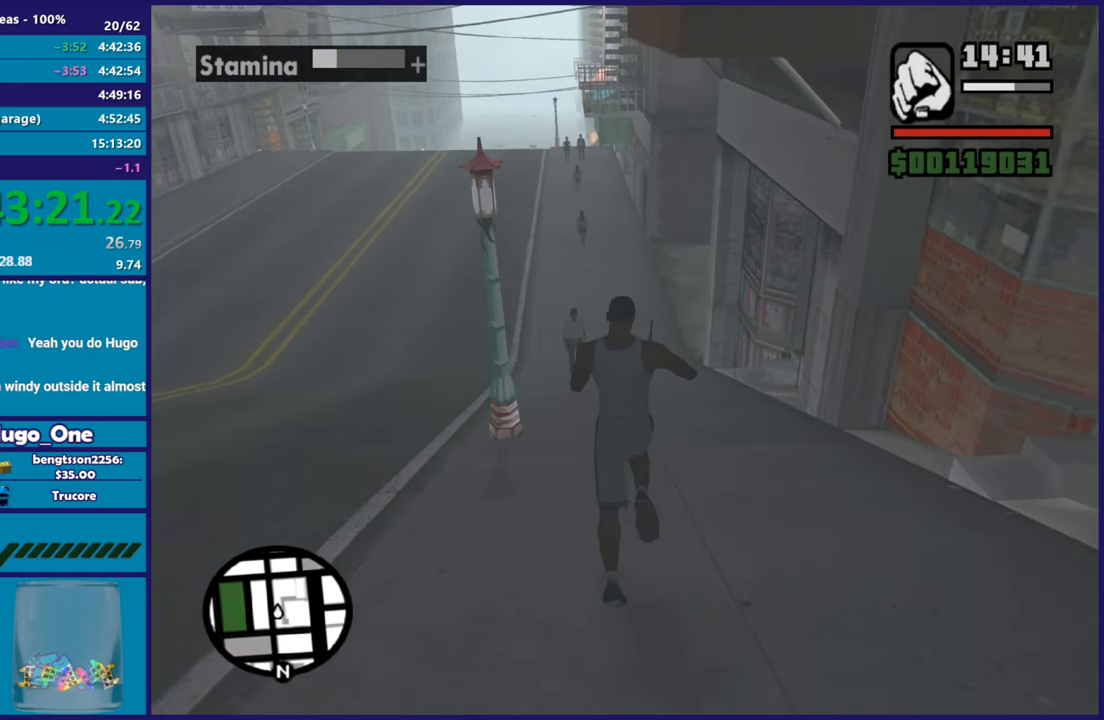
Gameplay with a controller (Xbox layout); each line is a JSON object with the inputs held at the frame after it. "button_events" lists button changes between this image and that frame as [ms after this image, input, new state], when the widget could be followed in between (sticks are given only as held states).
{"buttons": [], "left_stick": "up", "right_stick": "center", "button_events": [[17, "Y", "up"], [84, "Y", "down"], [217, "Y", "up"], [300, "Y", "down"], [434, "Y", "up"]]}
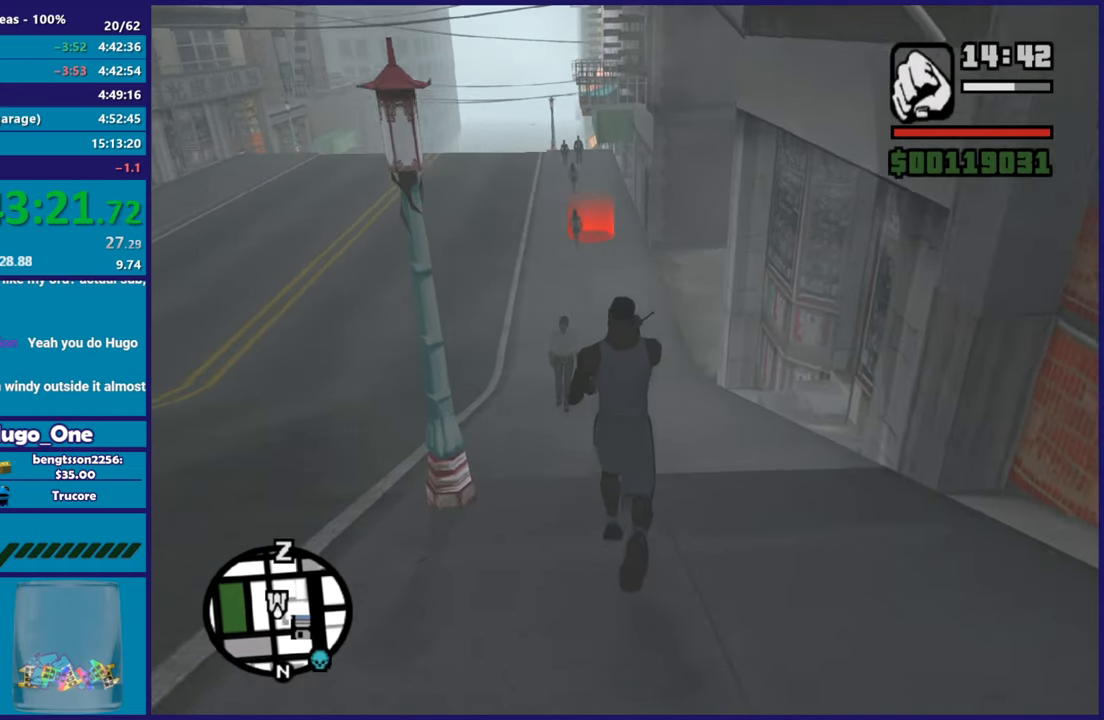
{"buttons": [], "left_stick": "up", "right_stick": "center", "button_events": [[350, "Y", "down"], [483, "Y", "up"]]}
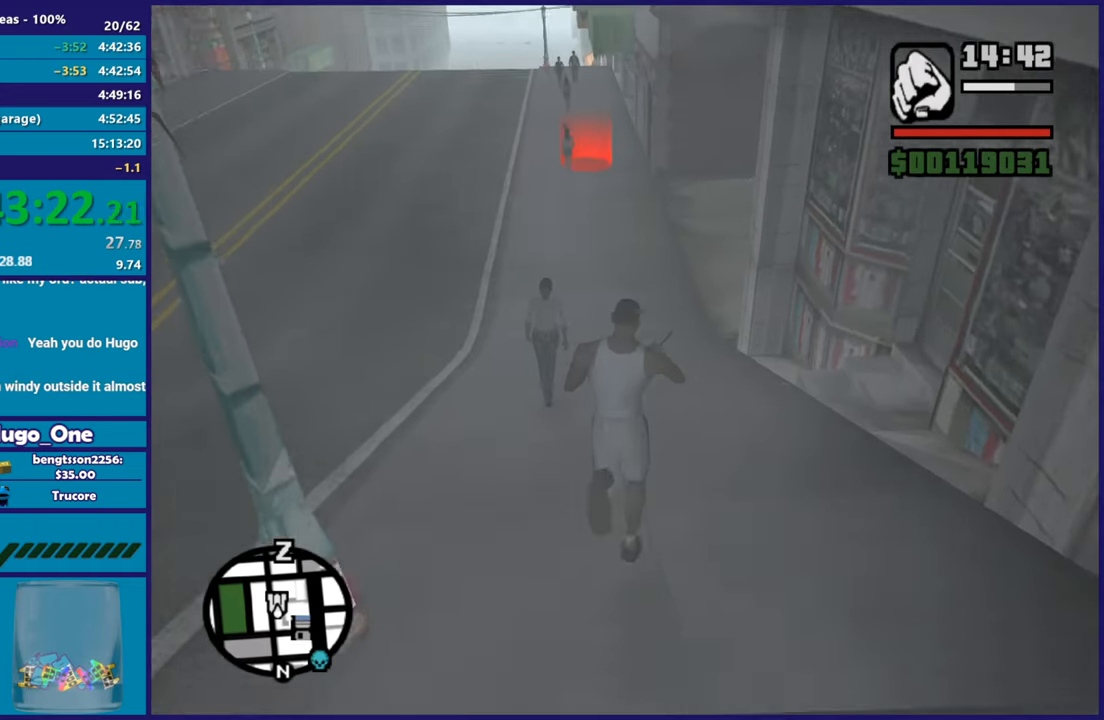
{"buttons": ["A"], "left_stick": "up", "right_stick": "center", "button_events": [[434, "A", "down"]]}
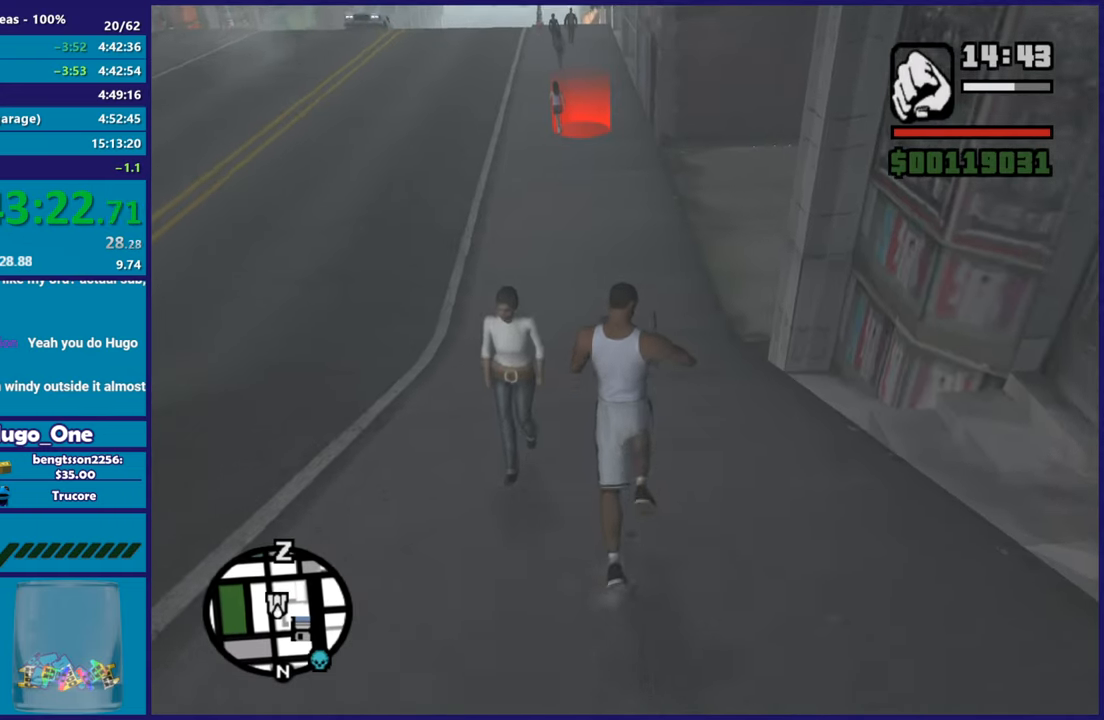
{"buttons": [], "left_stick": "up", "right_stick": "center", "button_events": [[33, "A", "up"], [133, "A", "down"], [233, "A", "up"], [333, "A", "down"], [450, "A", "up"]]}
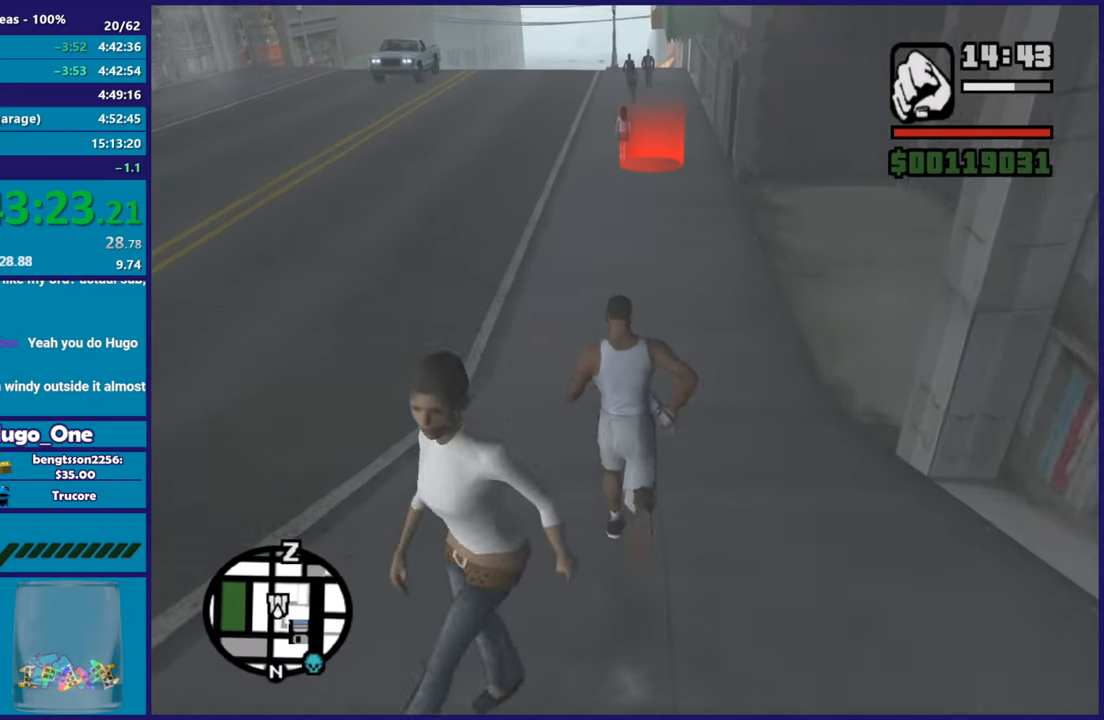
{"buttons": ["A"], "left_stick": "up", "right_stick": "center", "button_events": [[17, "A", "down"], [150, "A", "up"], [200, "A", "down"], [317, "A", "up"], [400, "A", "down"]]}
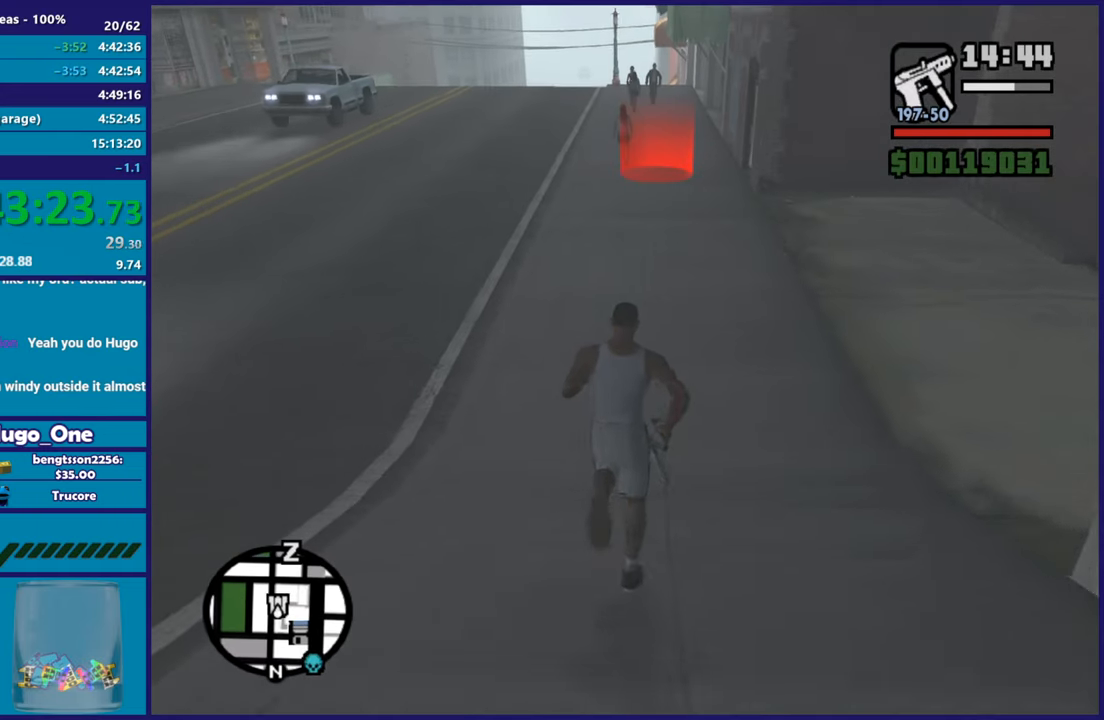
{"buttons": [], "left_stick": "up", "right_stick": "center", "button_events": [[16, "A", "up"], [116, "A", "down"], [216, "A", "up"], [317, "A", "down"], [417, "A", "up"]]}
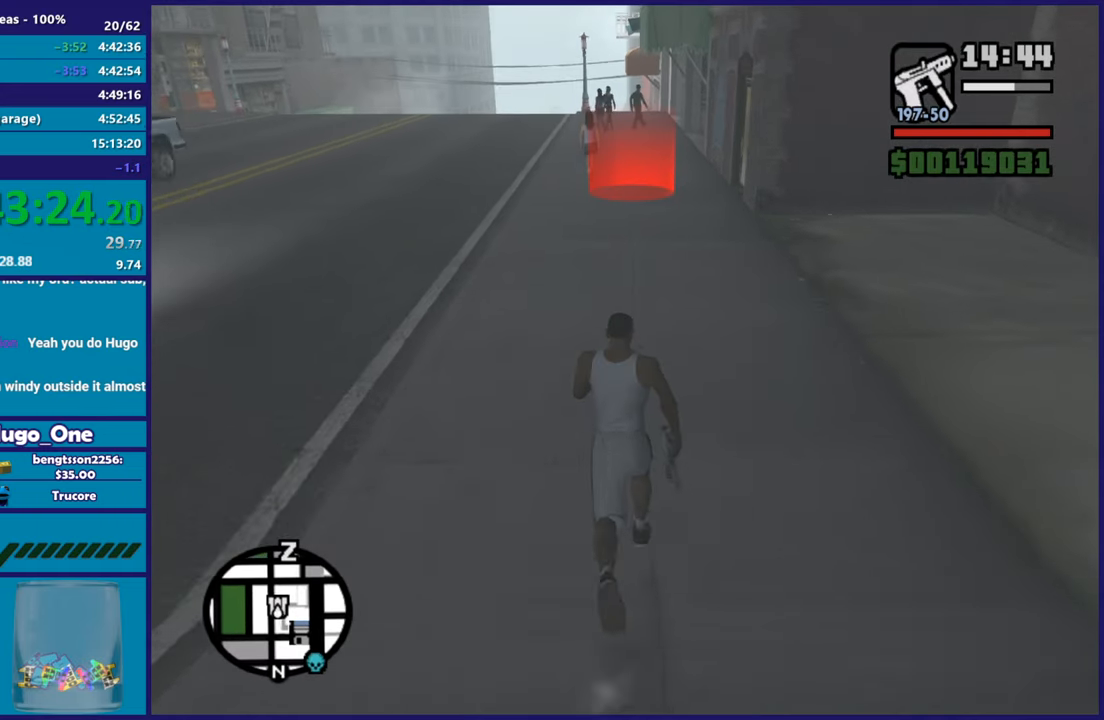
{"buttons": [], "left_stick": "up", "right_stick": "center", "button_events": [[33, "A", "down"], [100, "A", "up"], [217, "A", "down"], [300, "A", "up"], [417, "A", "down"], [501, "A", "up"]]}
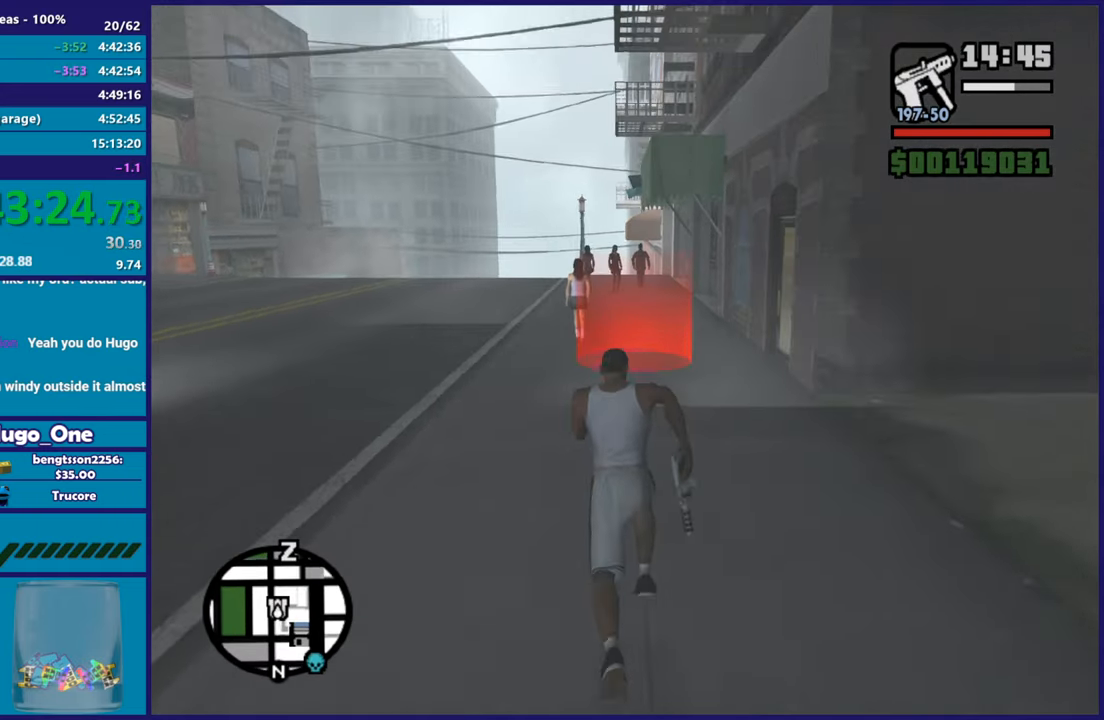
{"buttons": [], "left_stick": "up", "right_stick": "down", "button_events": [[100, "A", "down"], [200, "A", "up"], [283, "A", "down"], [400, "A", "up"]]}
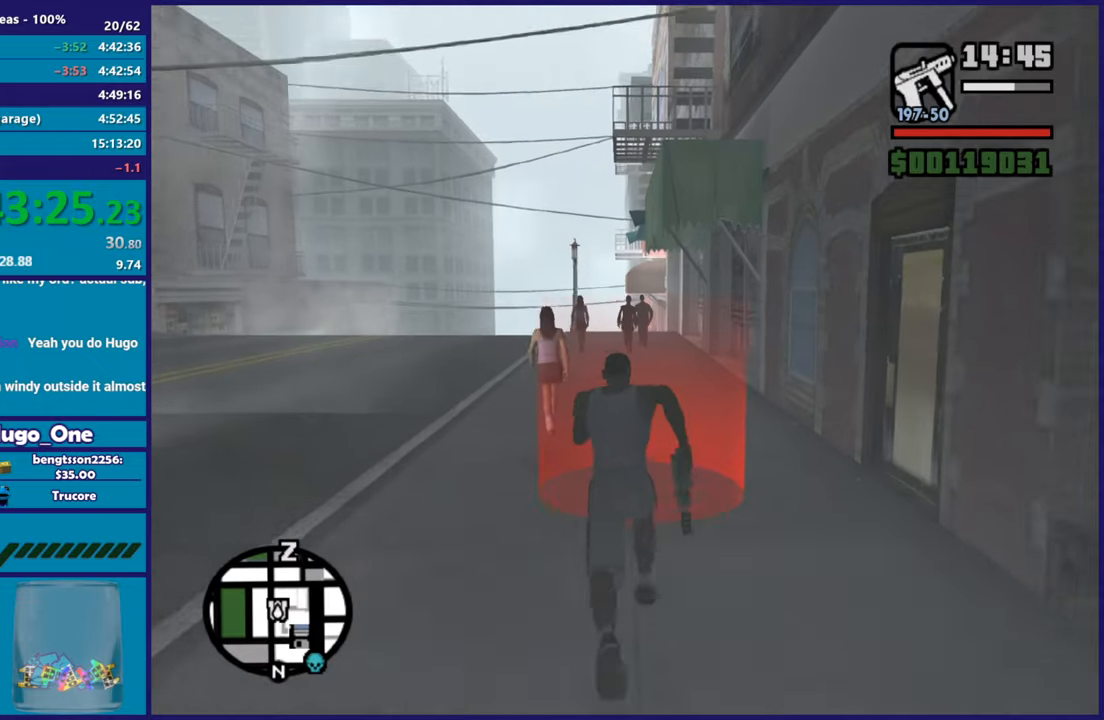
{"buttons": [], "left_stick": "center", "right_stick": "center", "button_events": [[217, "A", "down"], [317, "A", "up"], [417, "A", "down"], [501, "A", "up"]]}
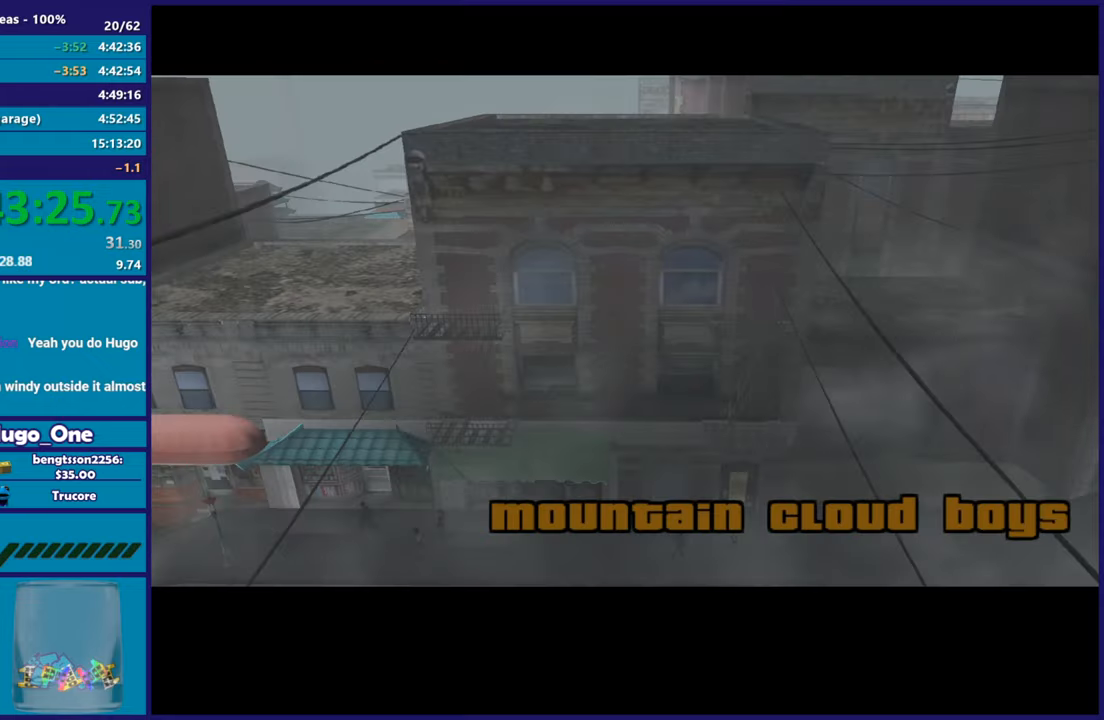
{"buttons": [], "left_stick": "center", "right_stick": "center", "button_events": [[100, "A", "down"], [216, "A", "up"], [300, "A", "down"], [450, "A", "up"]]}
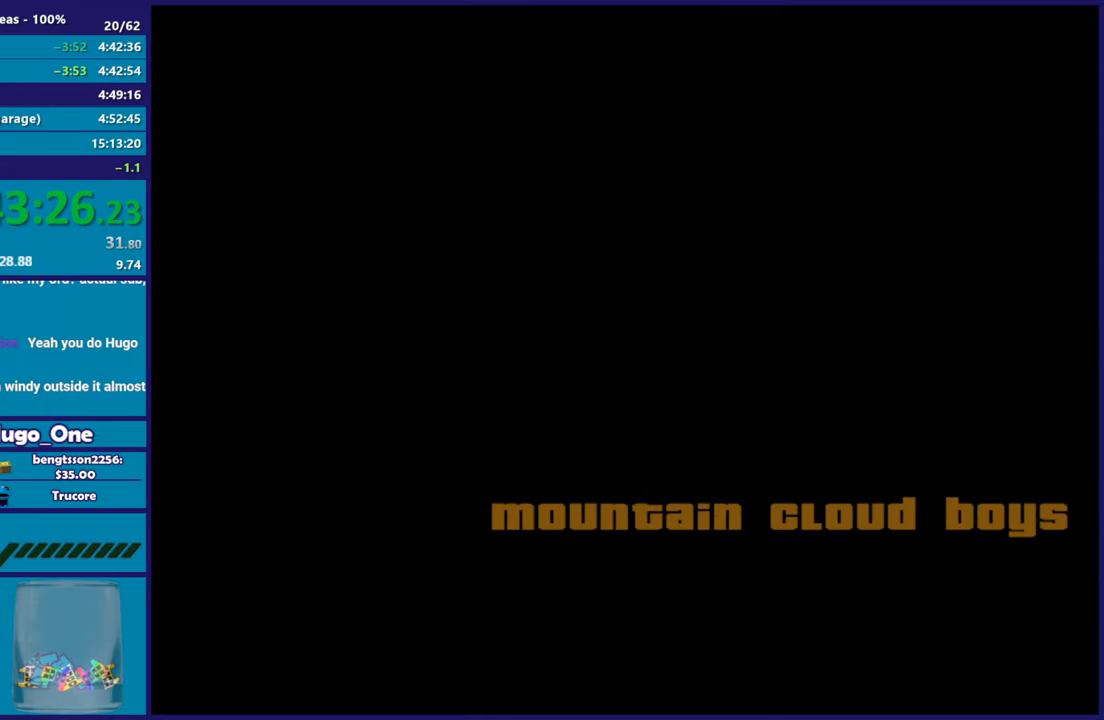
{"buttons": ["A"], "left_stick": "center", "right_stick": "center", "button_events": [[50, "A", "down"], [134, "A", "up"], [200, "A", "down"], [334, "A", "up"], [417, "A", "down"]]}
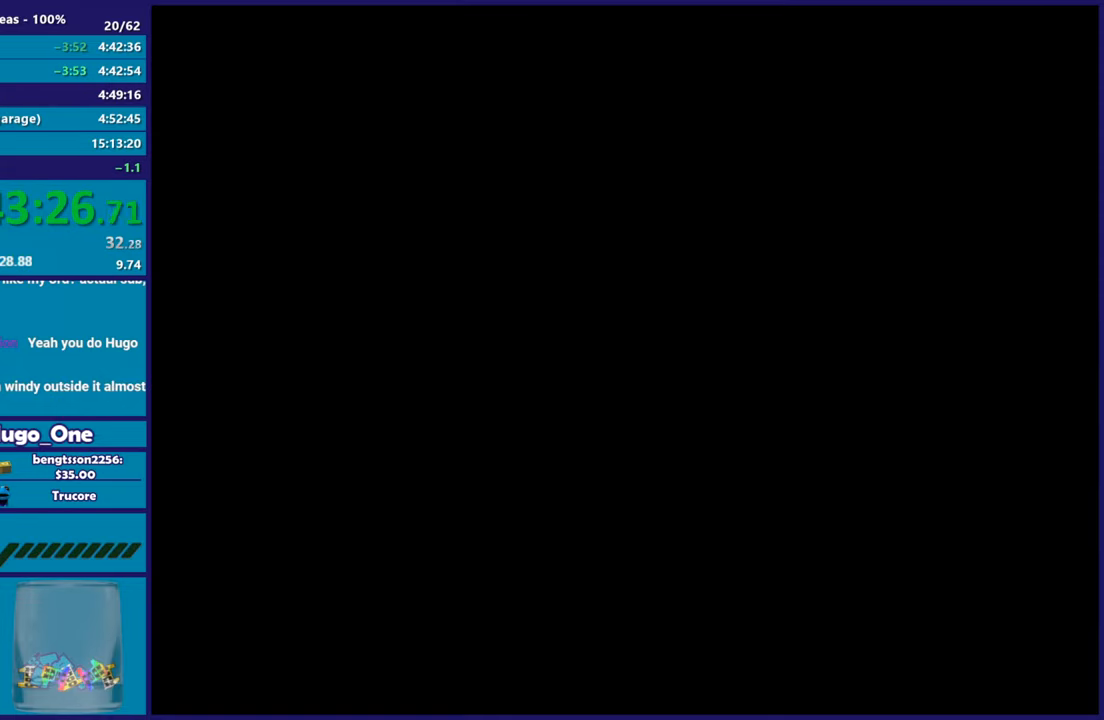
{"buttons": [], "left_stick": "center", "right_stick": "center", "button_events": [[33, "A", "up"], [150, "A", "down"], [250, "A", "up"], [350, "A", "down"], [450, "A", "up"]]}
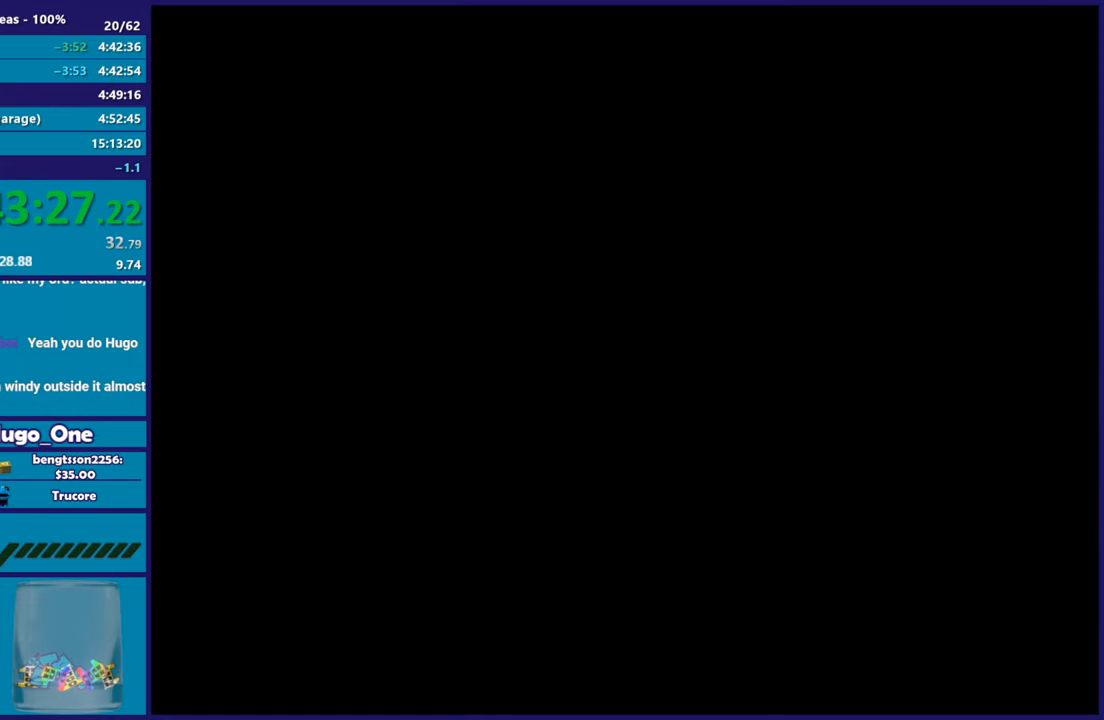
{"buttons": ["A"], "left_stick": "center", "right_stick": "center", "button_events": [[33, "A", "down"], [150, "A", "up"], [234, "A", "down"], [350, "A", "up"], [451, "A", "down"]]}
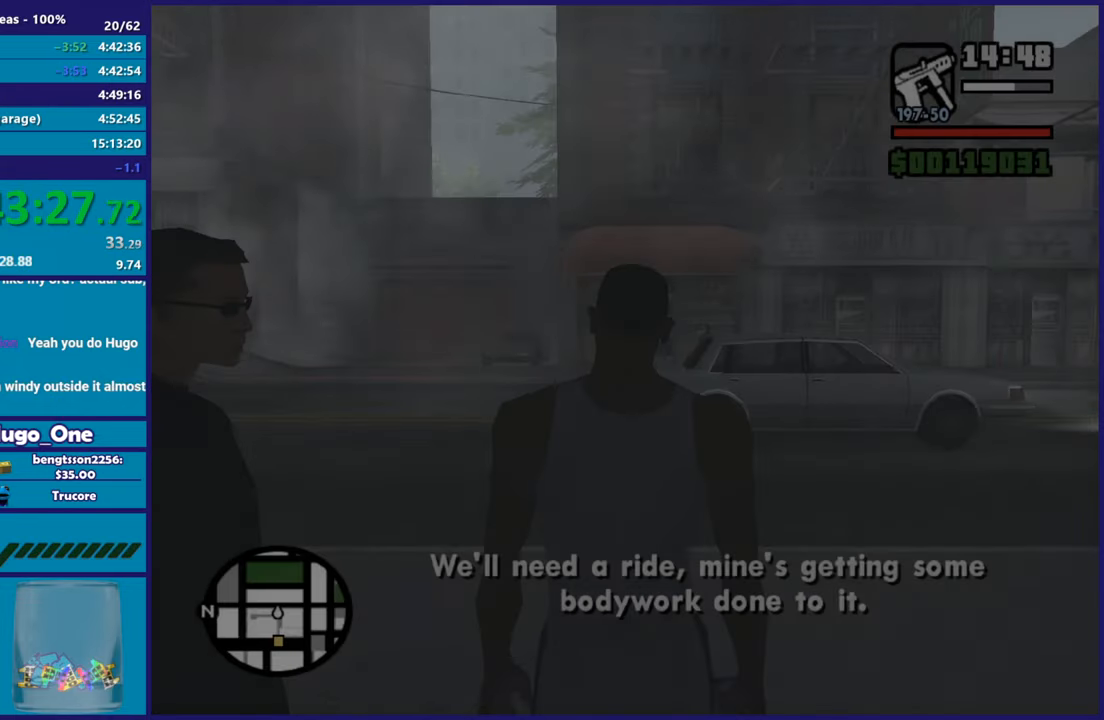
{"buttons": [], "left_stick": "up-right", "right_stick": "left", "button_events": [[33, "A", "up"]]}
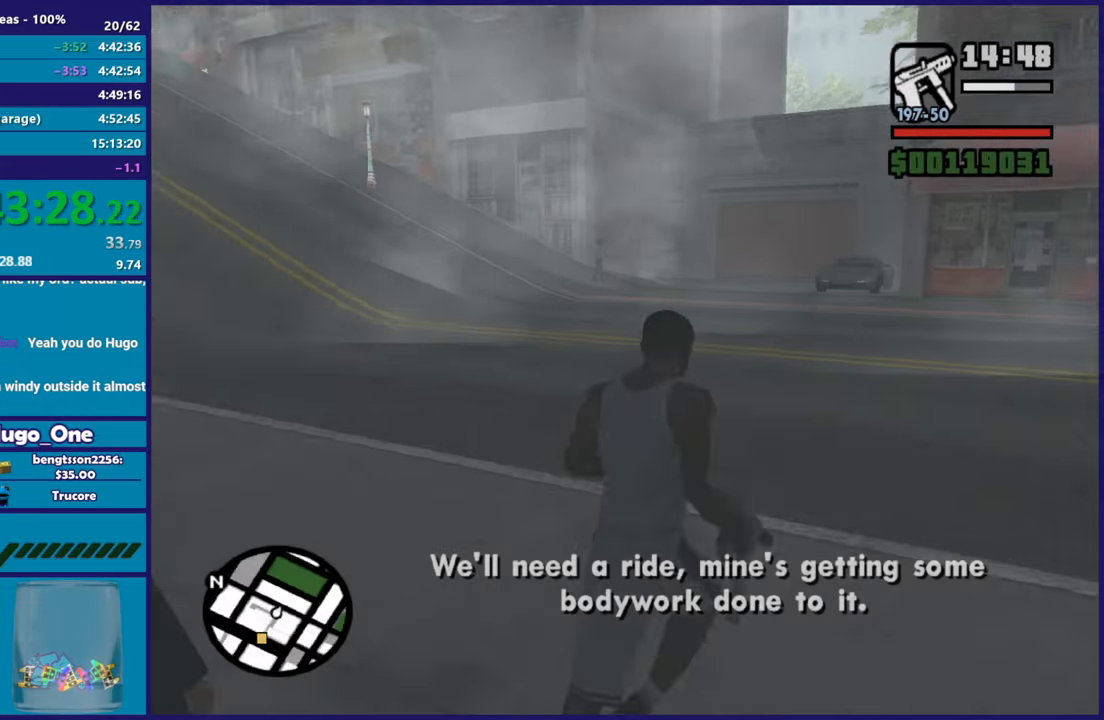
{"buttons": [], "left_stick": "up", "right_stick": "center", "button_events": [[350, "A", "down"], [451, "A", "up"]]}
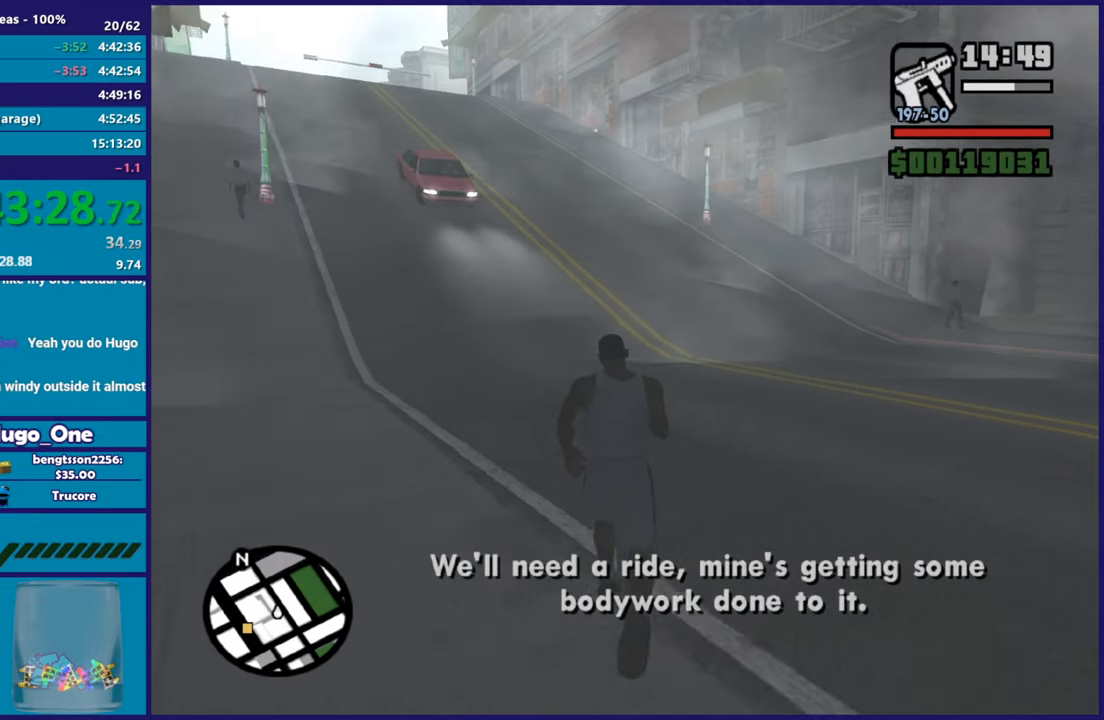
{"buttons": [], "left_stick": "up-right", "right_stick": "left", "button_events": [[33, "A", "down"], [133, "A", "up"]]}
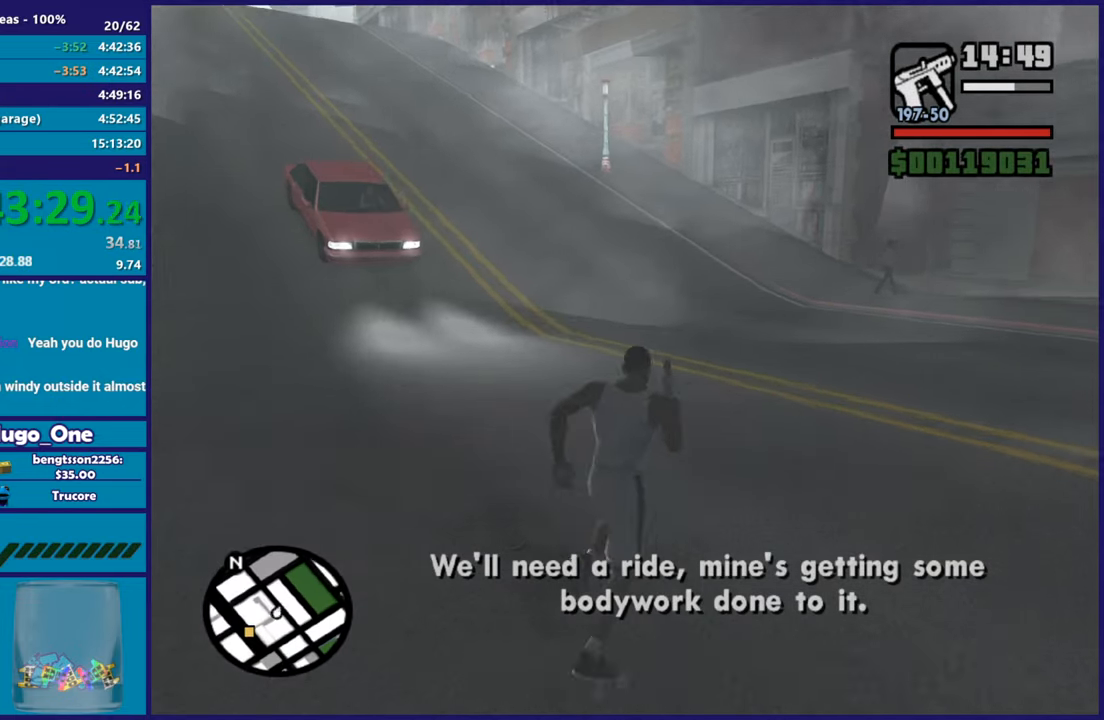
{"buttons": [], "left_stick": "up", "right_stick": "down-left", "button_events": []}
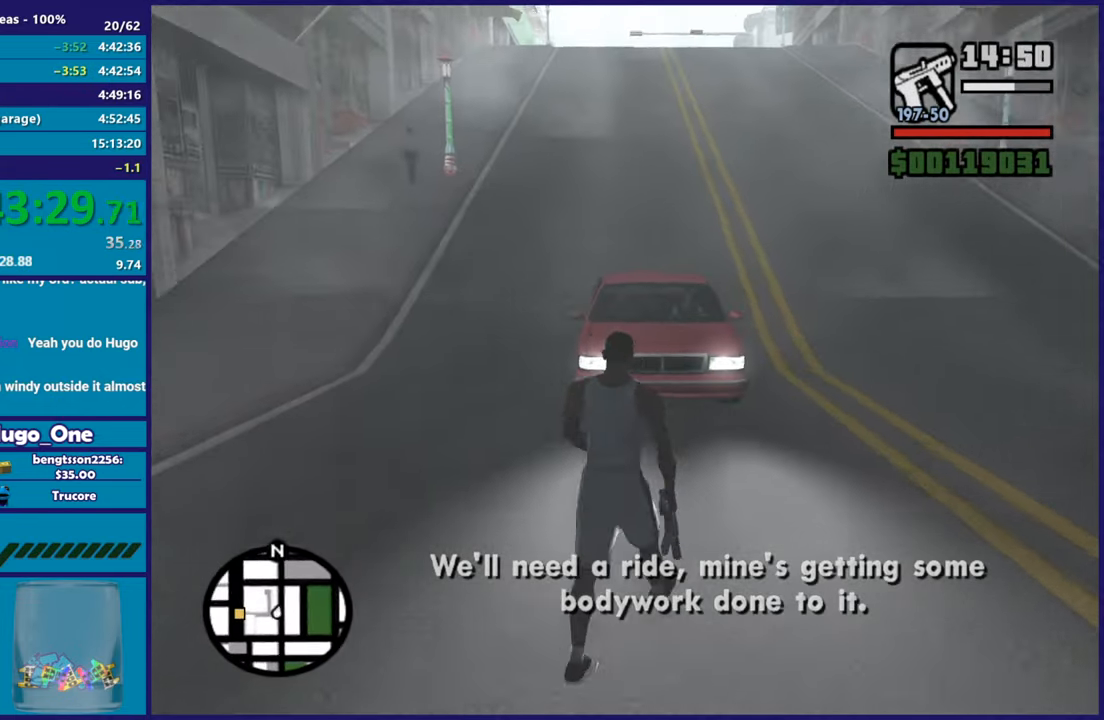
{"buttons": [], "left_stick": "up-left", "right_stick": "up-right", "button_events": []}
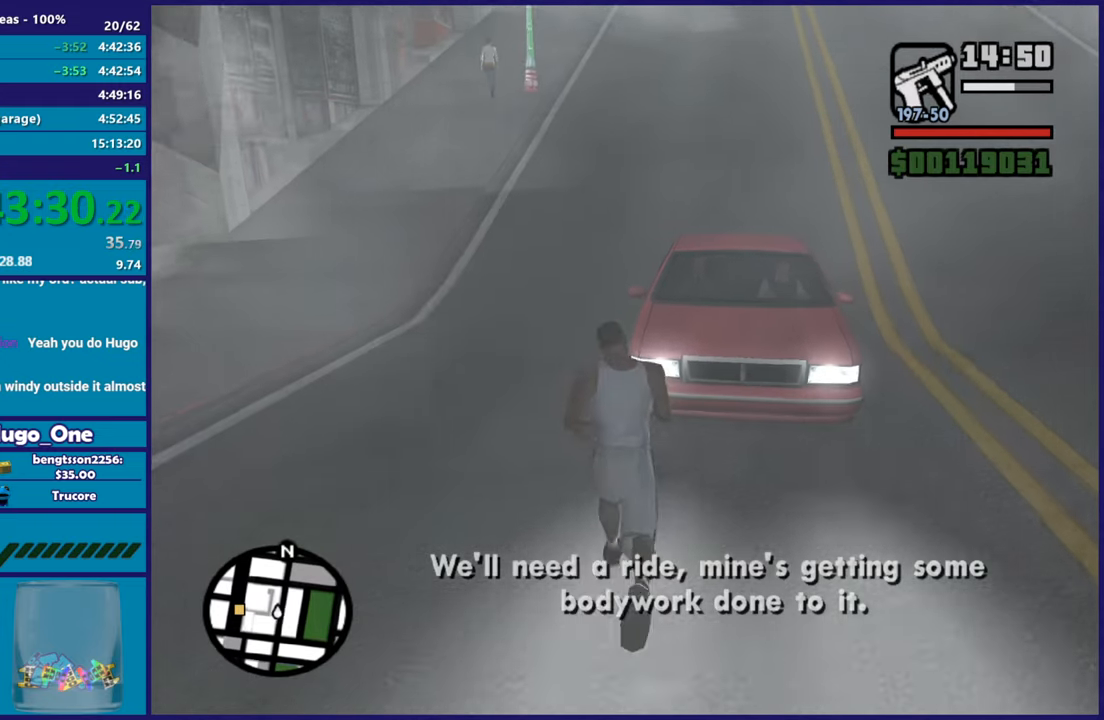
{"buttons": [], "left_stick": "up", "right_stick": "center", "button_events": [[351, "Y", "down"], [451, "Y", "up"]]}
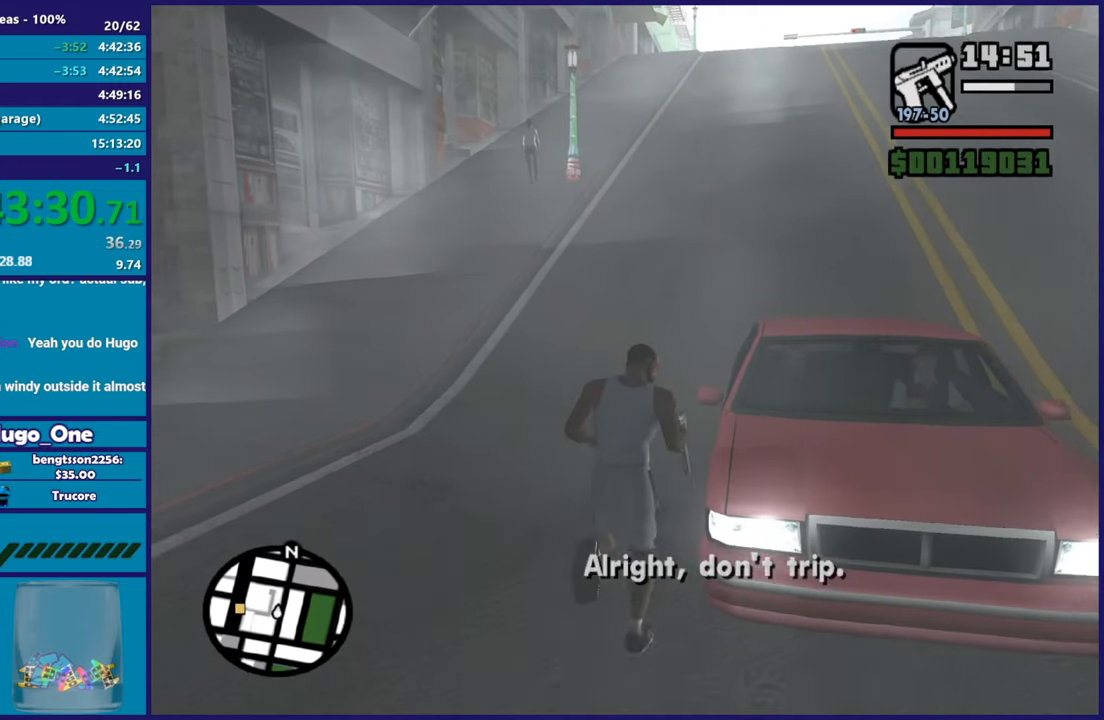
{"buttons": ["Y"], "left_stick": "center", "right_stick": "center", "button_events": [[33, "Y", "down"], [167, "Y", "up"], [233, "Y", "down"], [350, "Y", "up"], [434, "Y", "down"]]}
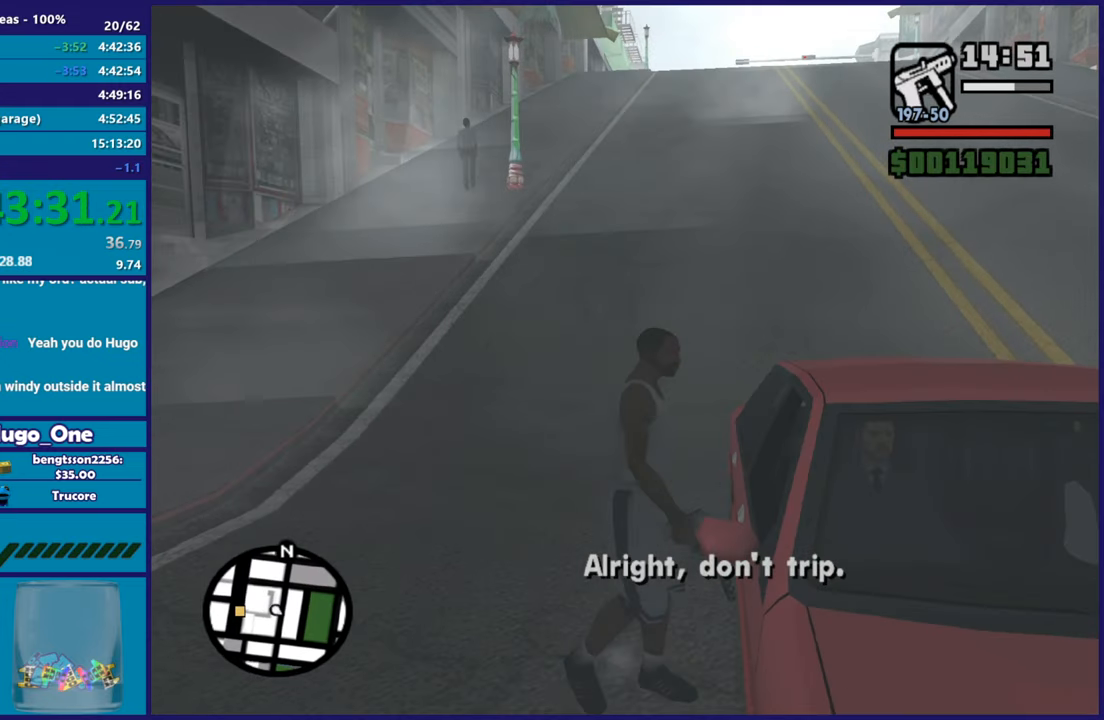
{"buttons": [], "left_stick": "center", "right_stick": "right", "button_events": [[34, "Y", "up"]]}
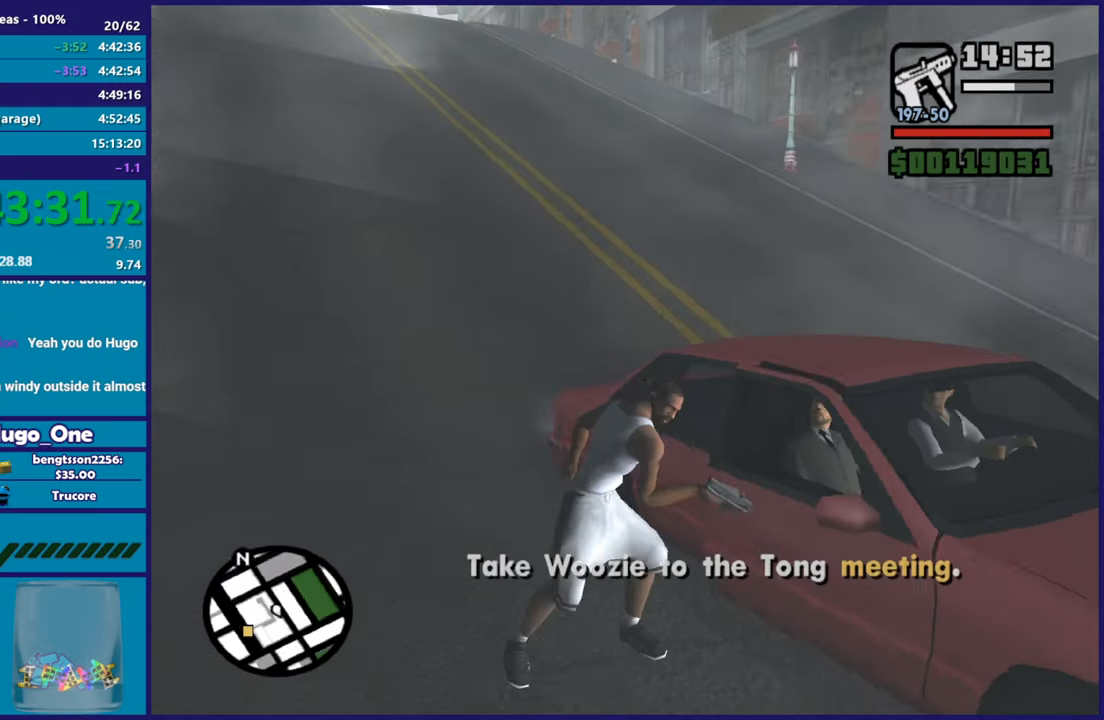
{"buttons": [], "left_stick": "center", "right_stick": "right", "button_events": []}
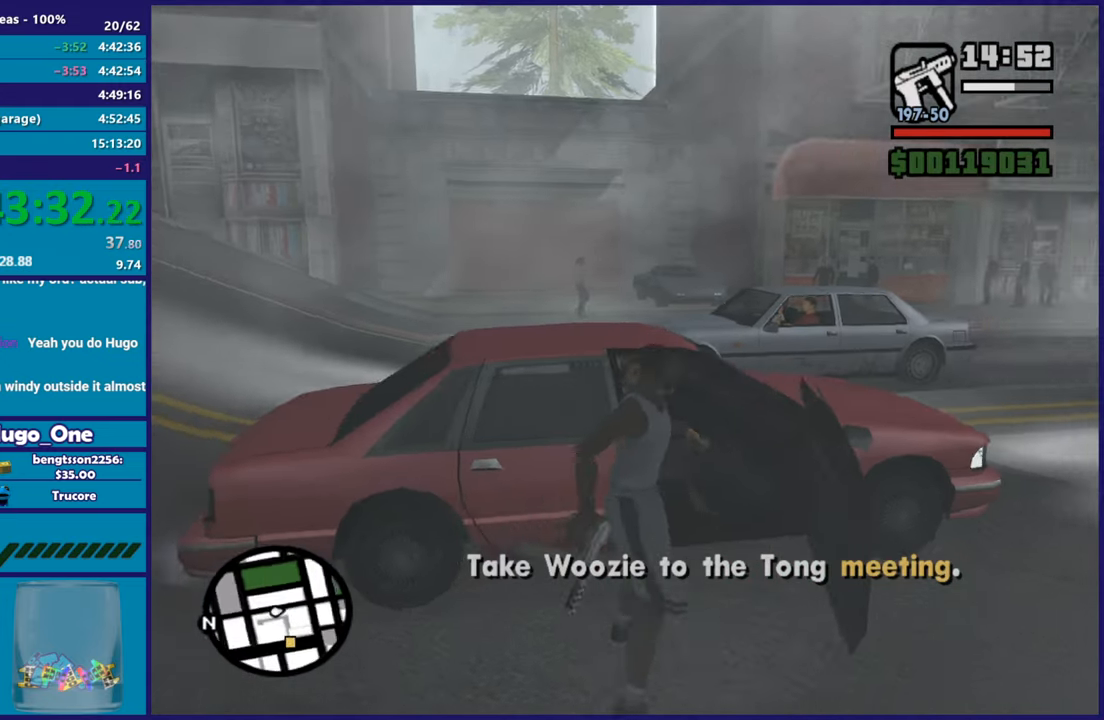
{"buttons": [], "left_stick": "center", "right_stick": "center", "button_events": []}
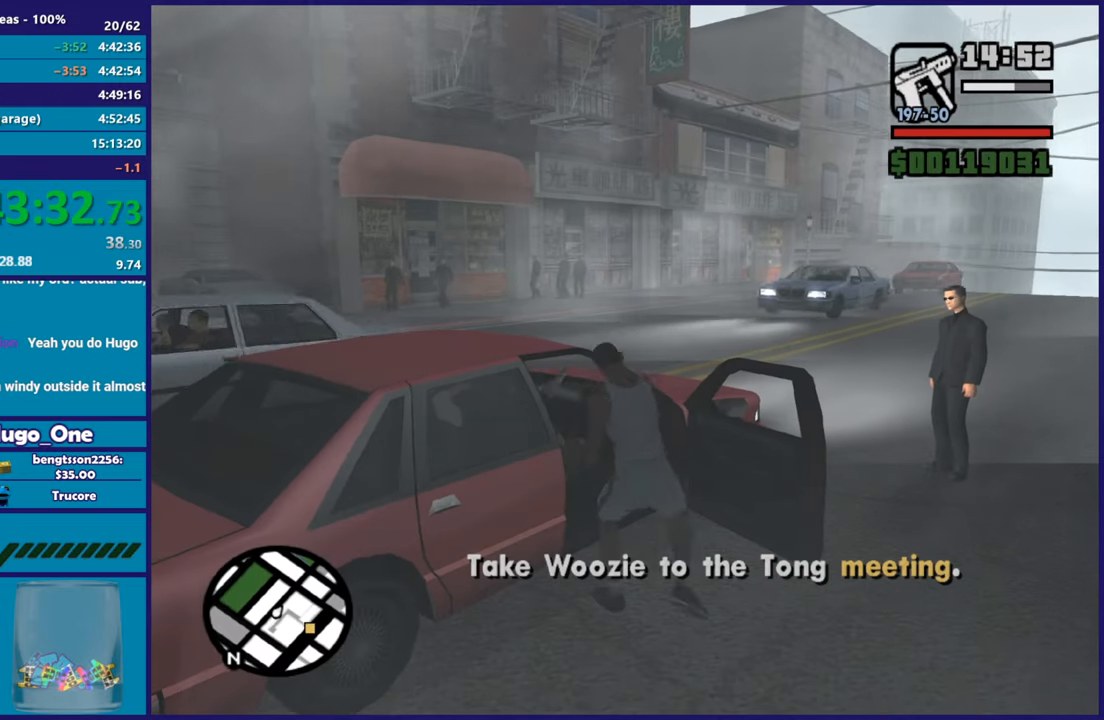
{"buttons": [], "left_stick": "center", "right_stick": "center", "button_events": []}
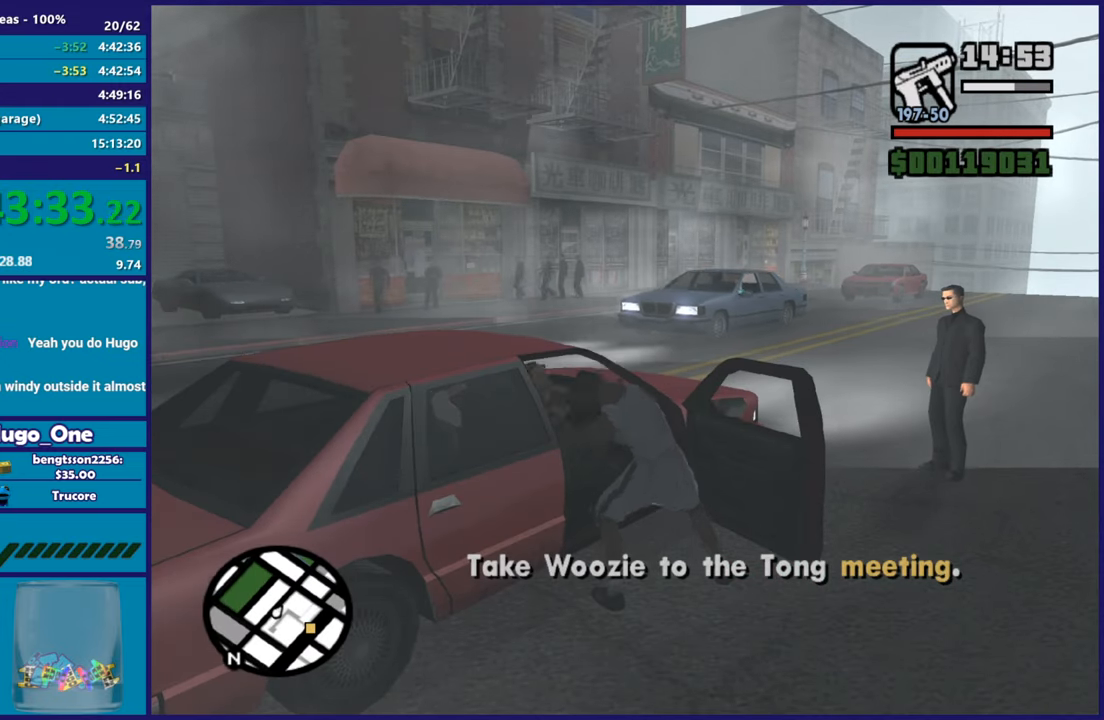
{"buttons": [], "left_stick": "center", "right_stick": "center", "button_events": []}
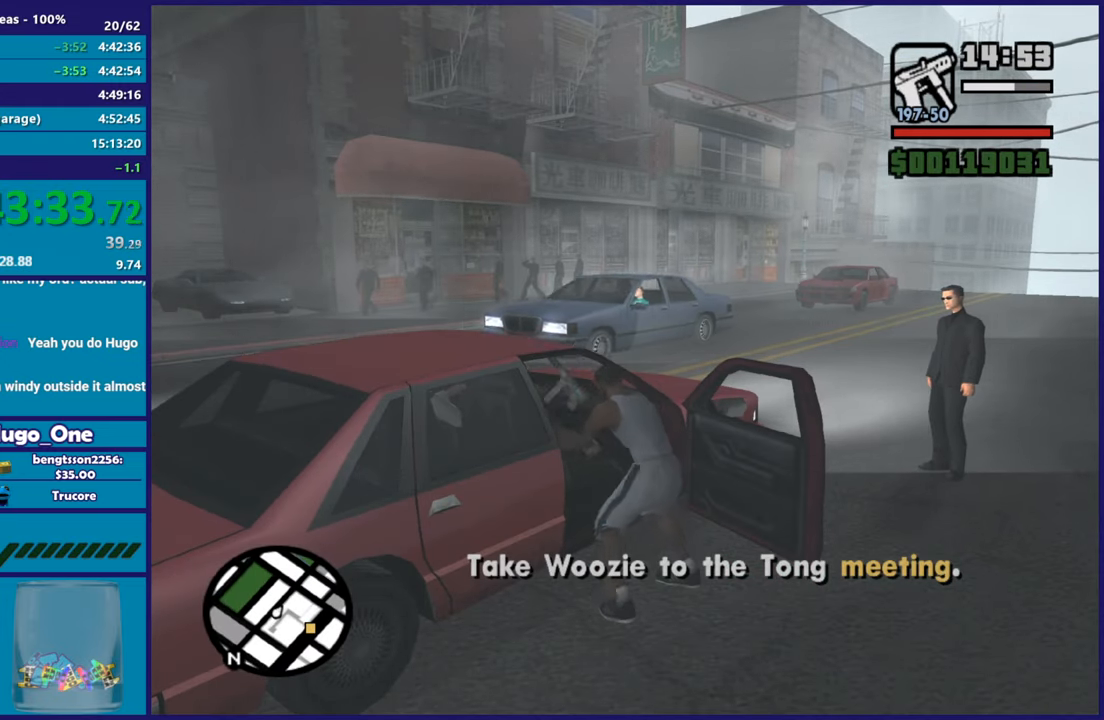
{"buttons": [], "left_stick": "center", "right_stick": "right", "button_events": []}
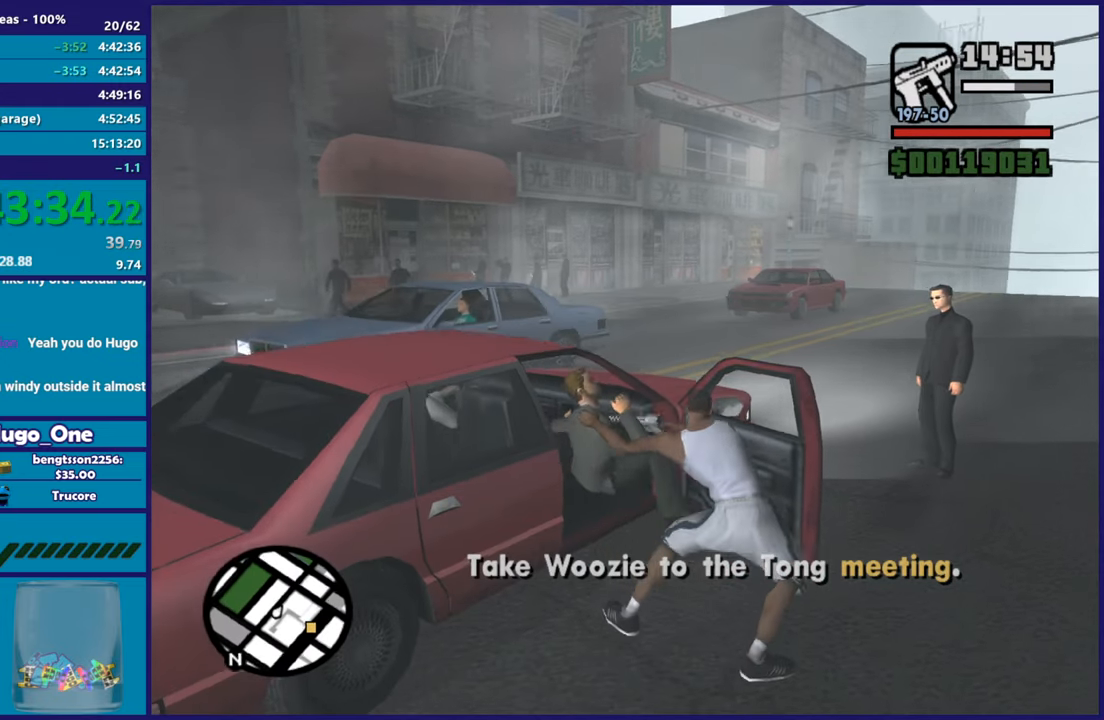
{"buttons": [], "left_stick": "center", "right_stick": "left", "button_events": []}
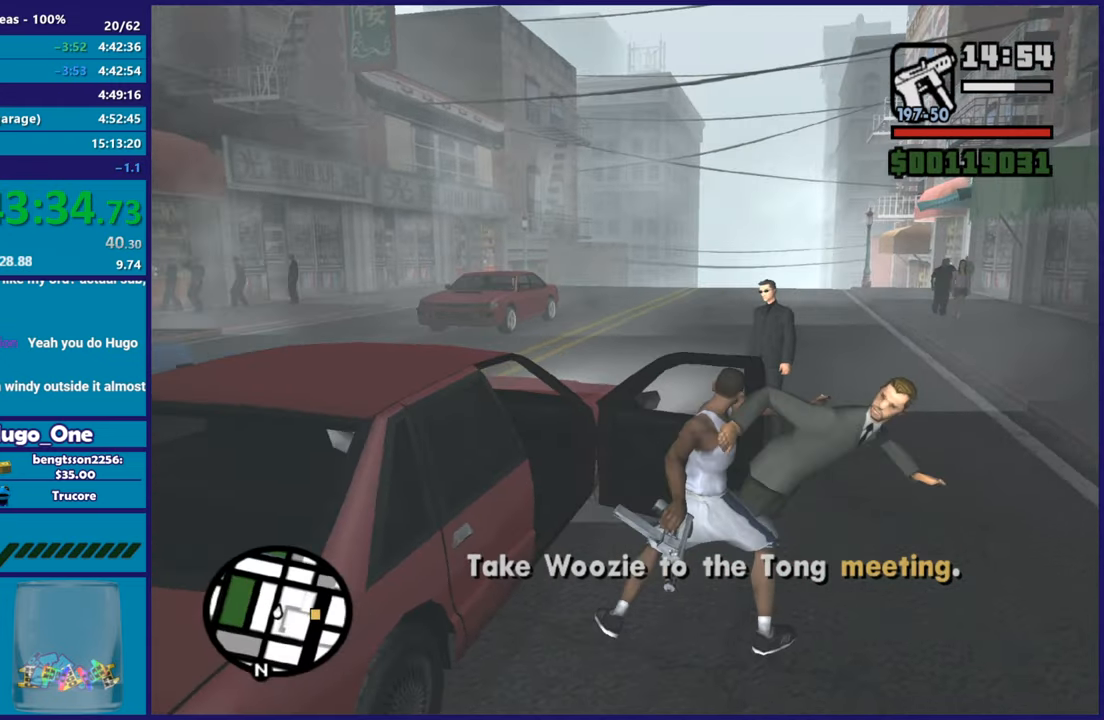
{"buttons": [], "left_stick": "center", "right_stick": "center", "button_events": []}
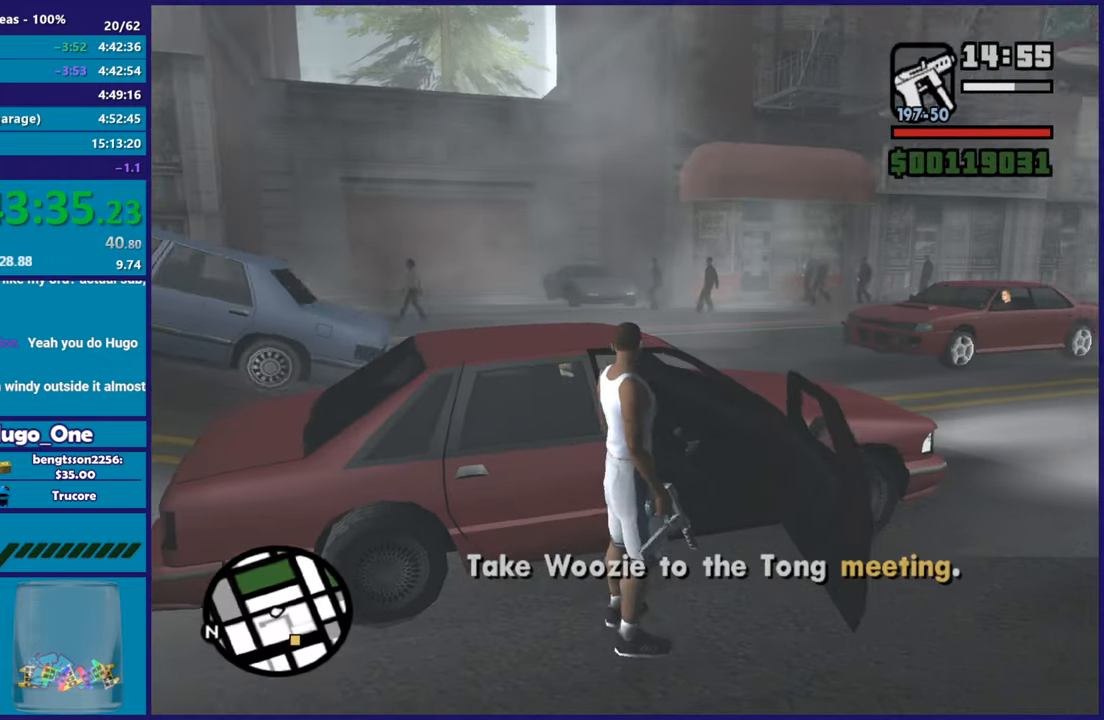
{"buttons": ["A", "R2"], "left_stick": "center", "right_stick": "center", "button_events": [[384, "A", "down"], [384, "R2", "down"]]}
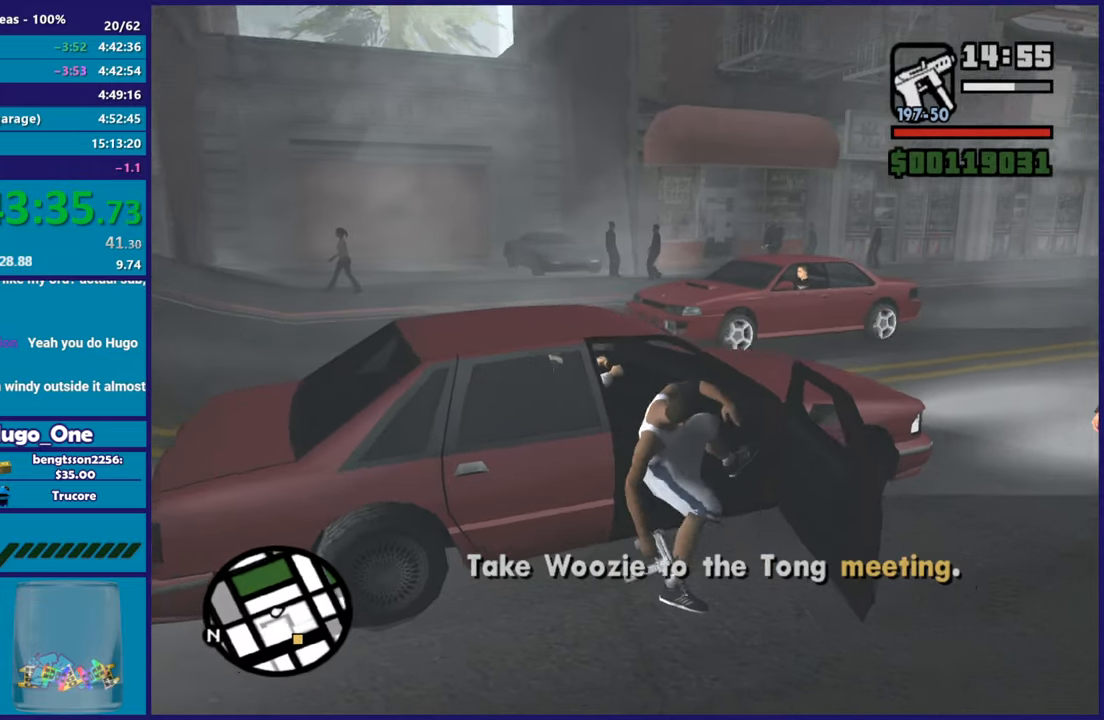
{"buttons": ["A", "R2"], "left_stick": "center", "right_stick": "center", "button_events": []}
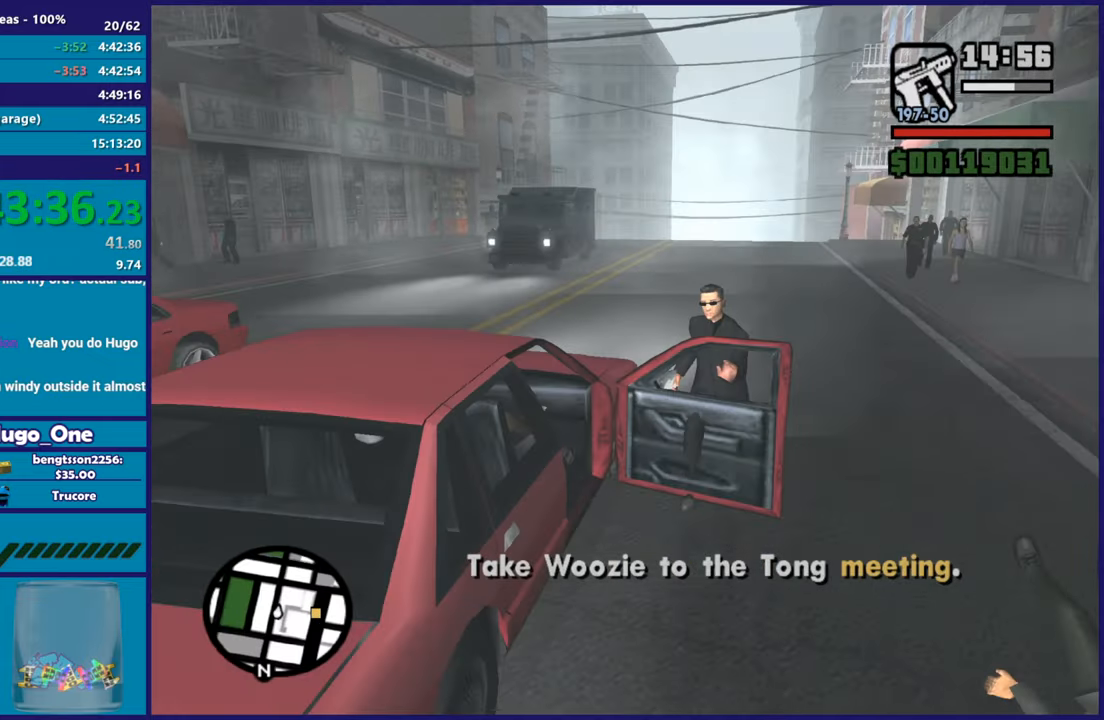
{"buttons": [], "left_stick": "center", "right_stick": "center", "button_events": [[267, "A", "up"], [301, "R2", "up"]]}